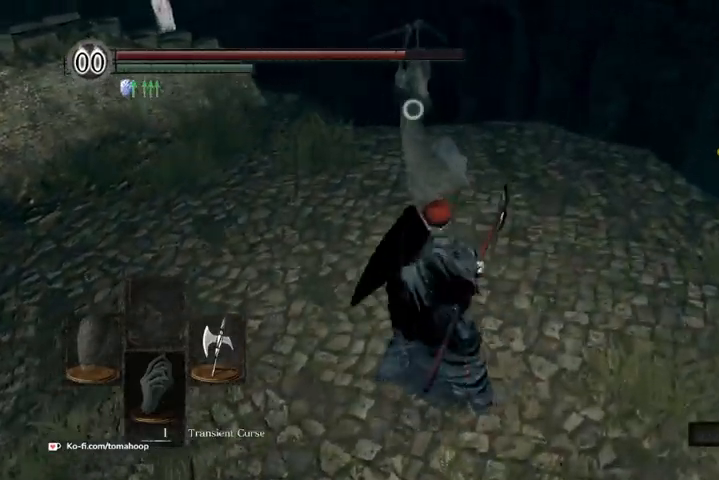
Gameplay with a controller (Xbox layout); each line is a JSON object with the inputs held at the frame after it. "events" lists button and stick changes between this image and that frame as [ms after this image, input, new state], when the widget could be followed in between.
{"buttons": [], "left_stick": "up", "right_stick": "center", "events": []}
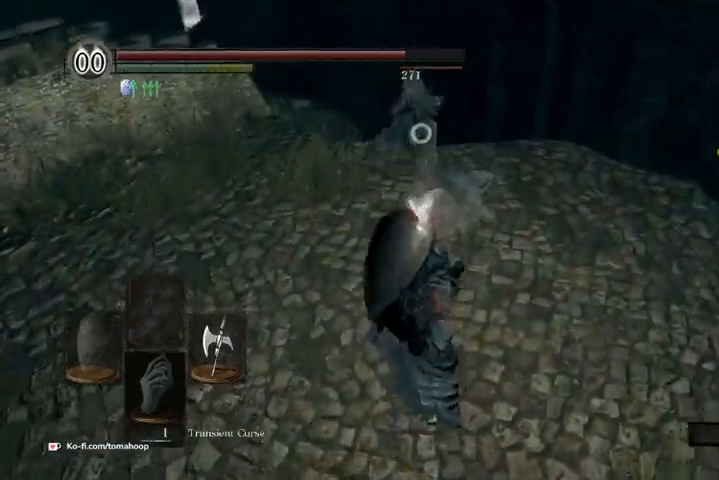
{"buttons": [], "left_stick": "up-left", "right_stick": "left", "events": [[233, "right_stick", "left"], [267, "R3", "down"], [300, "right_stick", "down-left"], [367, "R3", "up"], [433, "left_stick", "up-left"], [500, "right_stick", "left"]]}
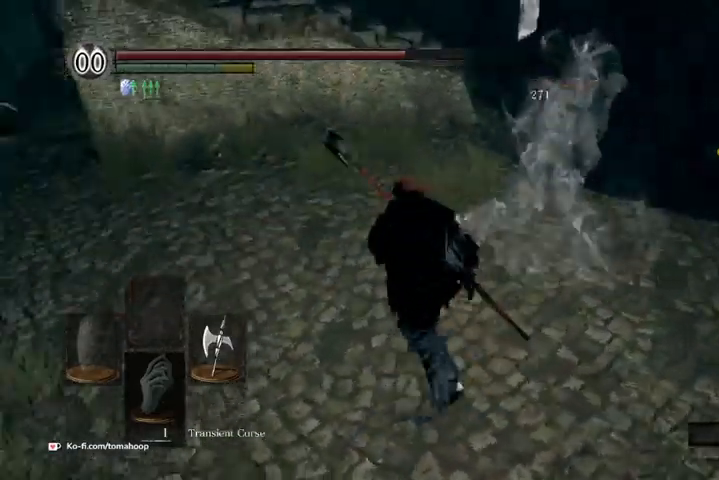
{"buttons": [], "left_stick": "down-left", "right_stick": "center"}
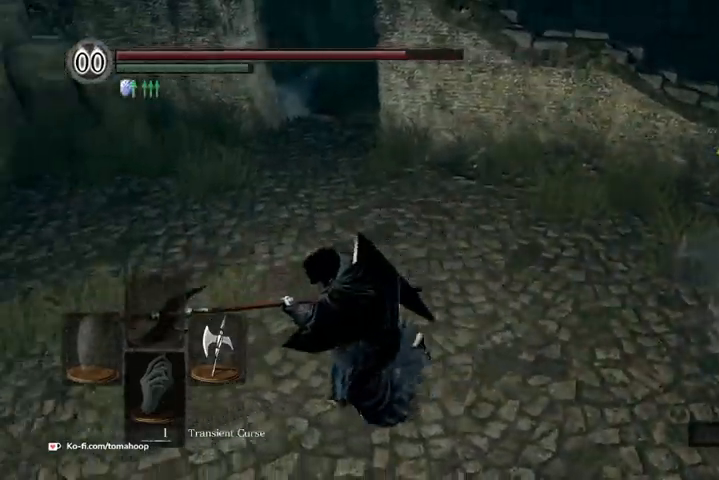
{"buttons": [], "left_stick": "up-left", "right_stick": "left", "events": [[67, "right_stick", "up-right"], [167, "left_stick", "down-right"], [200, "right_stick", "up"], [267, "left_stick", "right"], [333, "right_stick", "left"], [367, "left_stick", "up"], [433, "left_stick", "up-left"]]}
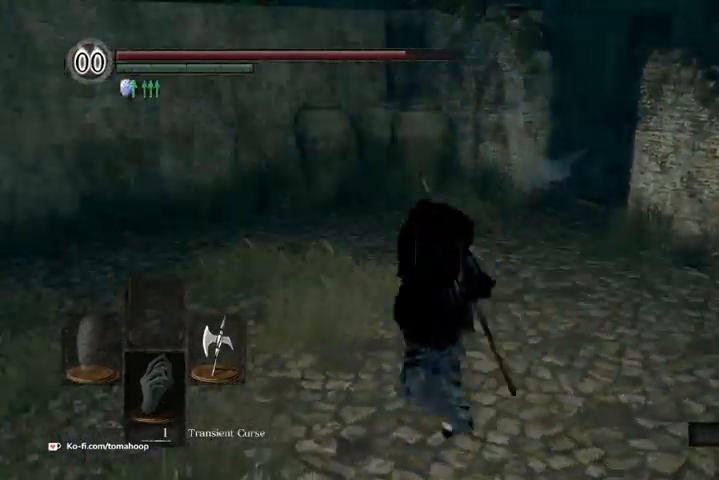
{"buttons": [], "left_stick": "down-left", "right_stick": "center", "events": [[267, "left_stick", "up-right"], [267, "right_stick", "down-right"], [433, "left_stick", "down-left"], [467, "right_stick", "center"]]}
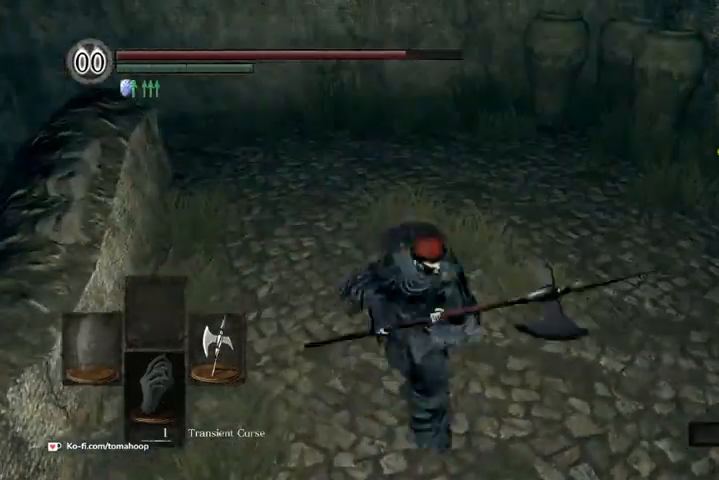
{"buttons": [], "left_stick": "up-right", "right_stick": "center", "events": [[100, "left_stick", "up"], [200, "left_stick", "up-right"], [200, "right_stick", "right"], [400, "right_stick", "center"]]}
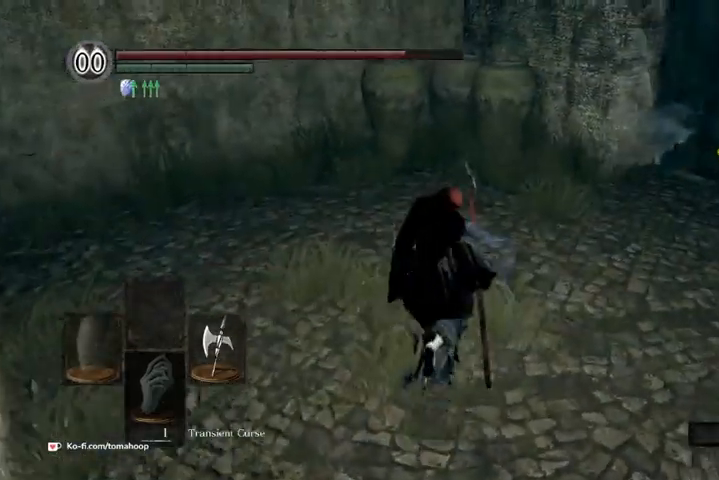
{"buttons": [], "left_stick": "up-right", "right_stick": "center", "events": [[167, "R3", "down"], [200, "R1", "down"], [267, "right_stick", "up"], [300, "R3", "up"], [333, "right_stick", "center"], [367, "R1", "up"]]}
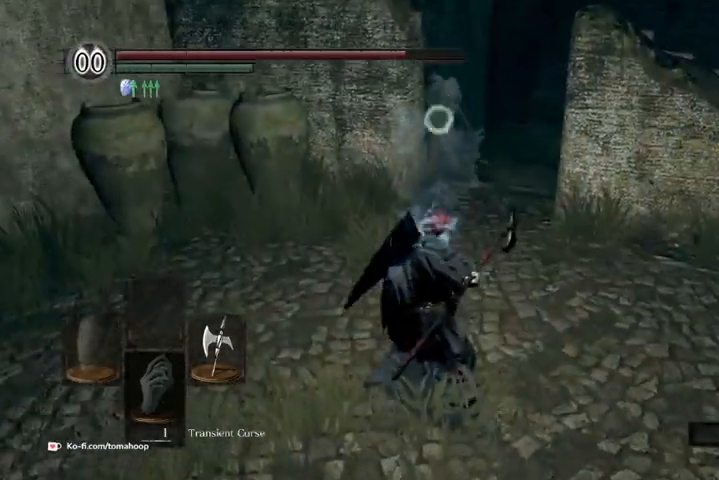
{"buttons": [], "left_stick": "up-right", "right_stick": "right", "events": [[333, "R3", "down"], [433, "R3", "up"], [467, "right_stick", "right"]]}
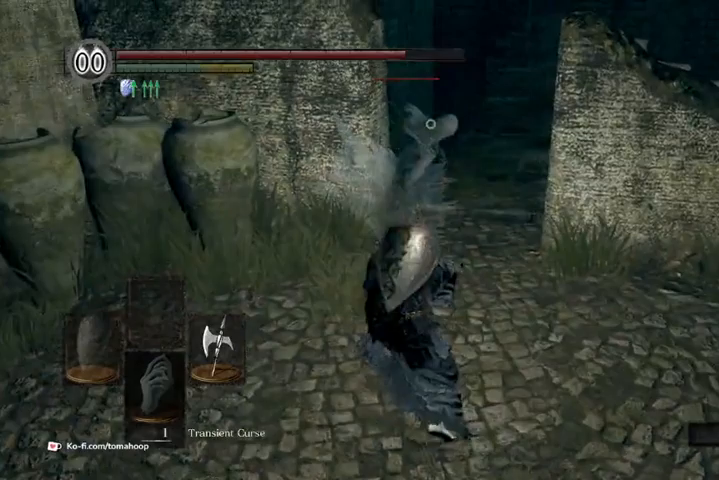
{"buttons": [], "left_stick": "up-left", "right_stick": "down-left", "events": [[333, "right_stick", "down-left"], [400, "left_stick", "up-left"]]}
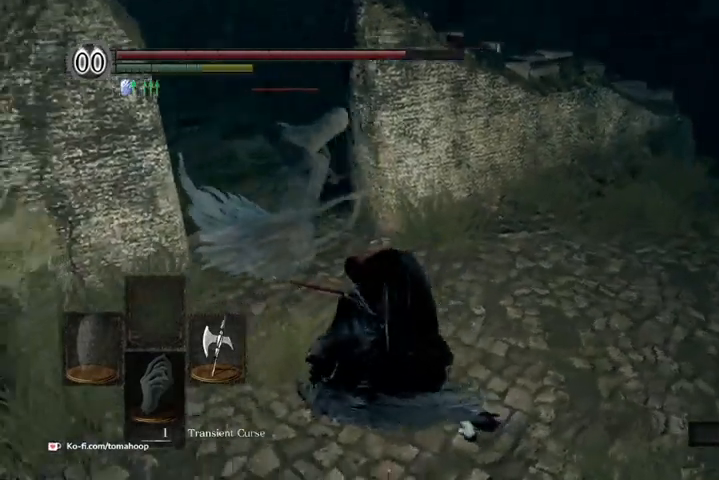
{"buttons": ["R1"], "left_stick": "up", "right_stick": "center", "events": [[67, "left_stick", "left"], [100, "R3", "down"], [100, "right_stick", "center"], [200, "R3", "up"], [433, "left_stick", "up"], [467, "R1", "down"]]}
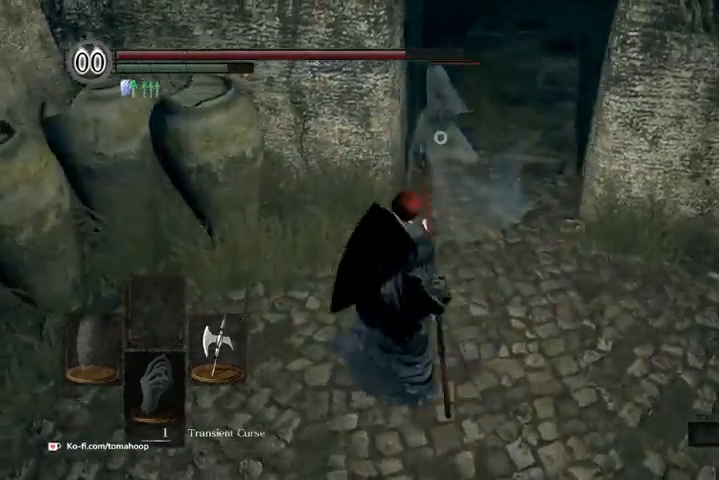
{"buttons": [], "left_stick": "up", "right_stick": "center", "events": [[67, "R1", "up"]]}
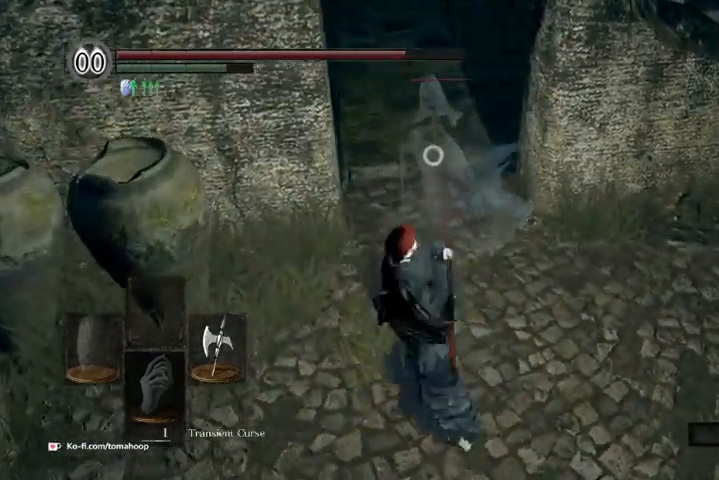
{"buttons": [], "left_stick": "up", "right_stick": "center", "events": []}
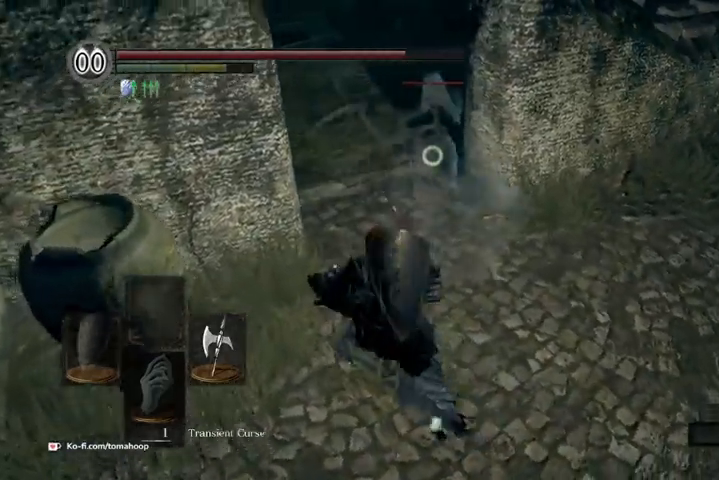
{"buttons": ["B"], "left_stick": "down", "right_stick": "center", "events": [[100, "left_stick", "right"], [233, "left_stick", "down-right"], [400, "left_stick", "down"], [467, "B", "down"]]}
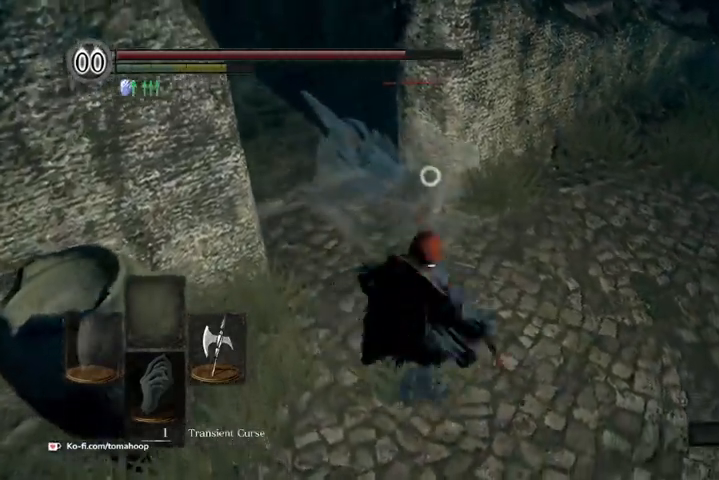
{"buttons": [], "left_stick": "up-right", "right_stick": "center", "events": [[67, "B", "up"], [500, "left_stick", "up-right"]]}
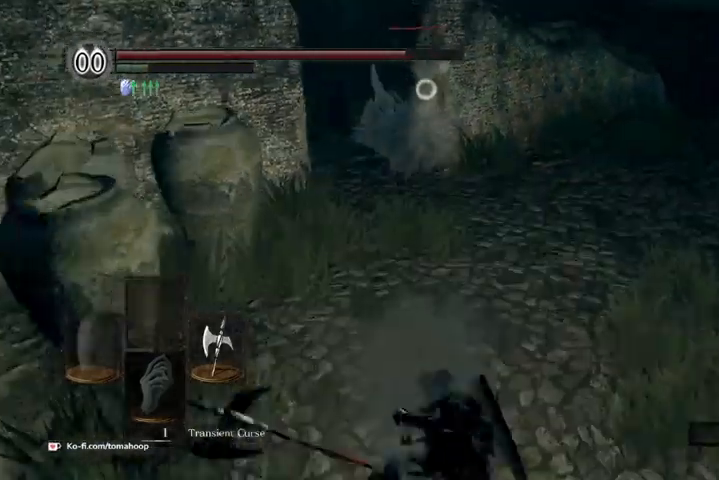
{"buttons": [], "left_stick": "up", "right_stick": "center", "events": [[67, "left_stick", "up"]]}
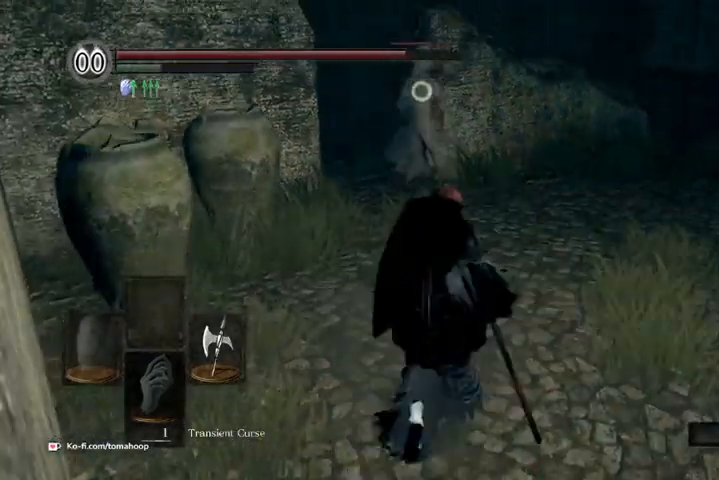
{"buttons": [], "left_stick": "up", "right_stick": "center", "events": []}
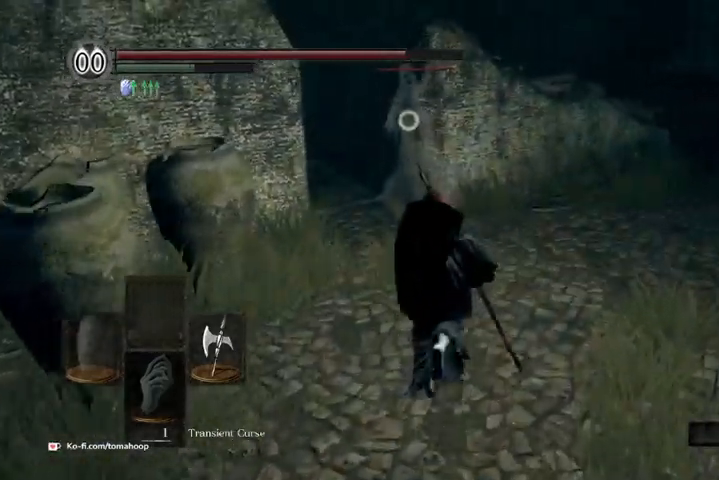
{"buttons": [], "left_stick": "up", "right_stick": "center", "events": [[33, "R1", "down"], [167, "R1", "up"]]}
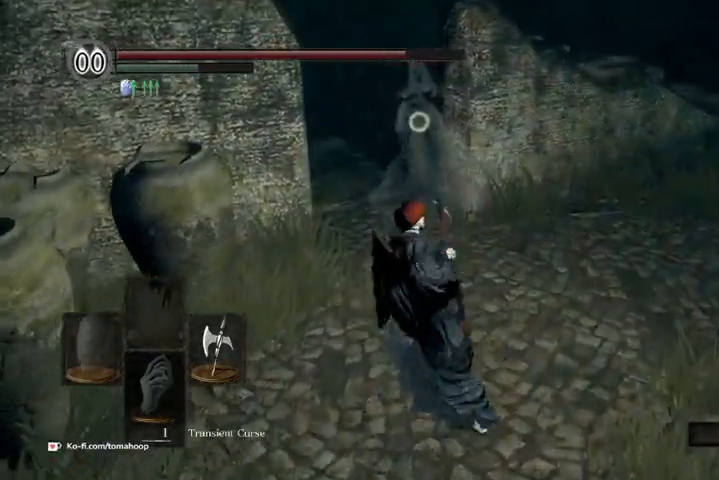
{"buttons": [], "left_stick": "center", "right_stick": "center", "events": [[200, "left_stick", "center"]]}
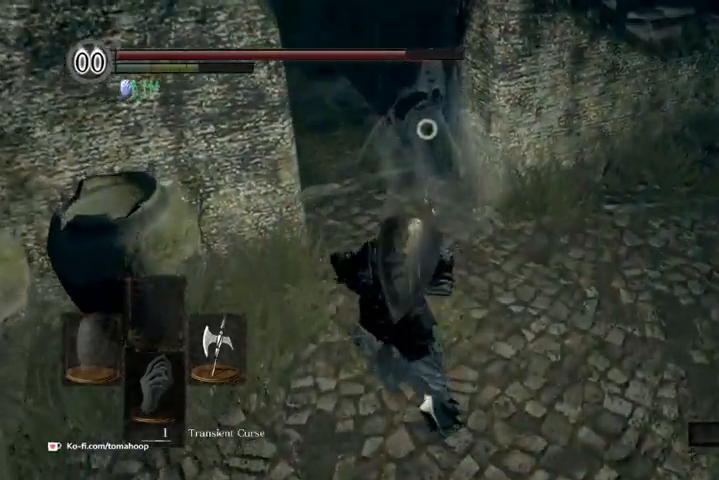
{"buttons": [], "left_stick": "right", "right_stick": "center"}
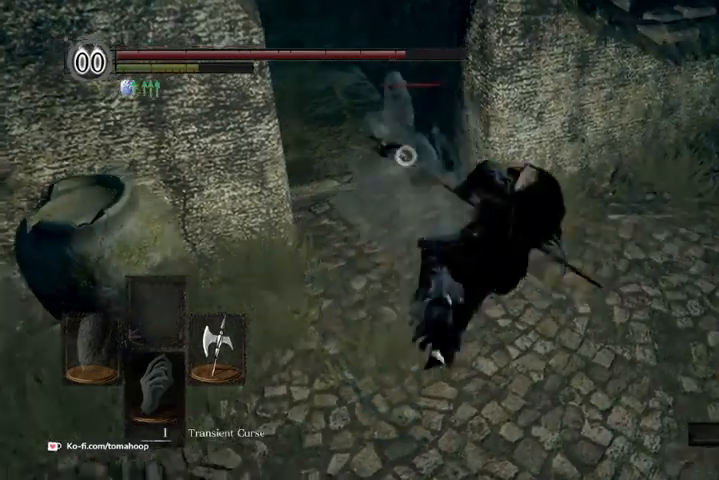
{"buttons": [], "left_stick": "up-left", "right_stick": "center", "events": [[400, "left_stick", "center"], [500, "left_stick", "up-left"]]}
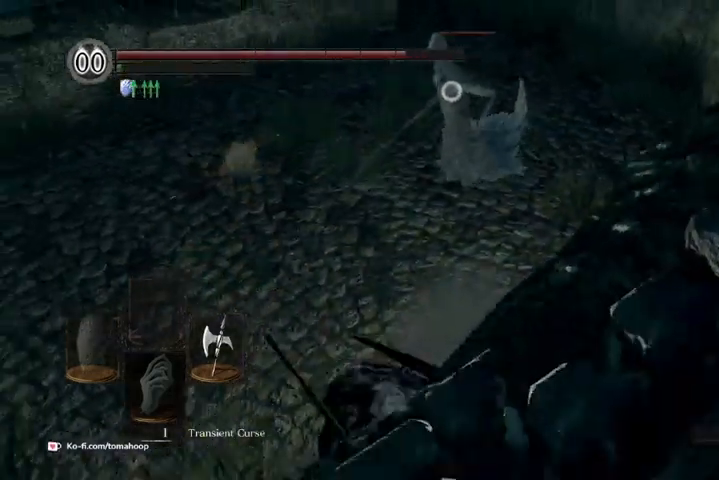
{"buttons": [], "left_stick": "up", "right_stick": "center", "events": [[133, "left_stick", "up"]]}
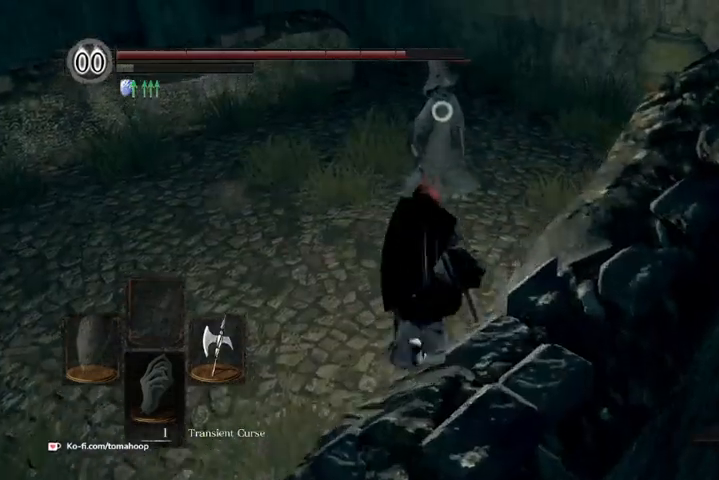
{"buttons": ["R2"], "left_stick": "up", "right_stick": "center", "events": [[133, "R2", "down"]]}
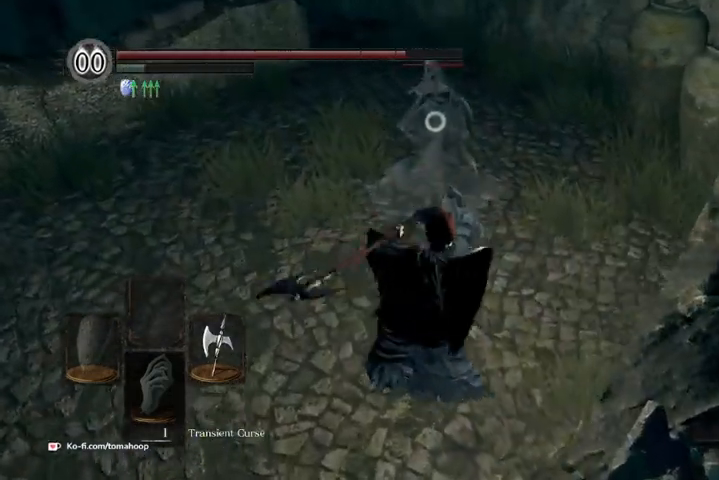
{"buttons": ["R2"], "left_stick": "up", "right_stick": "center", "events": []}
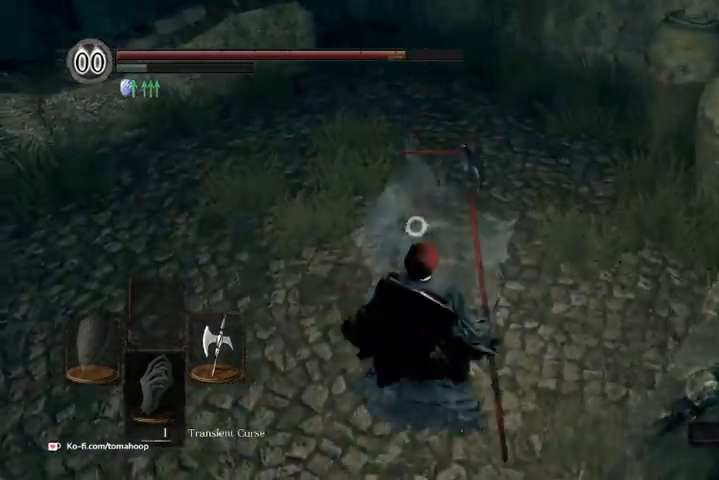
{"buttons": ["R2"], "left_stick": "up", "right_stick": "center", "events": []}
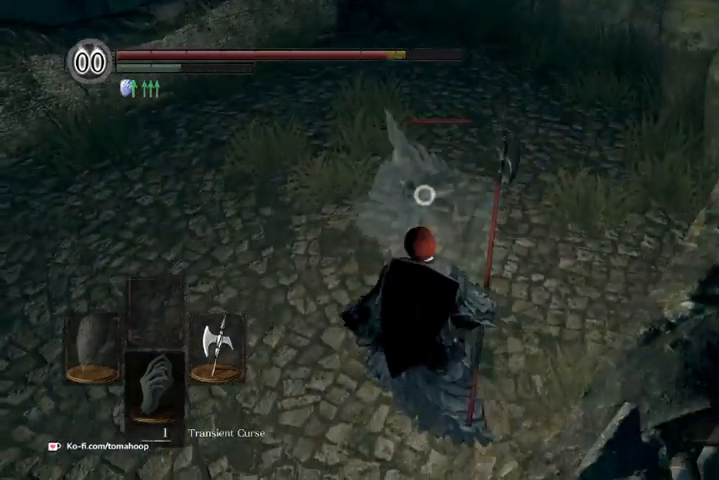
{"buttons": ["R2"], "left_stick": "up", "right_stick": "center", "events": []}
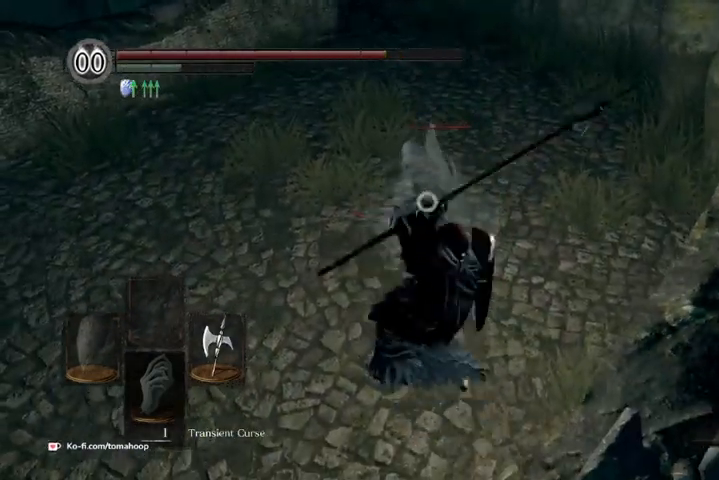
{"buttons": ["R2"], "left_stick": "up", "right_stick": "center", "events": []}
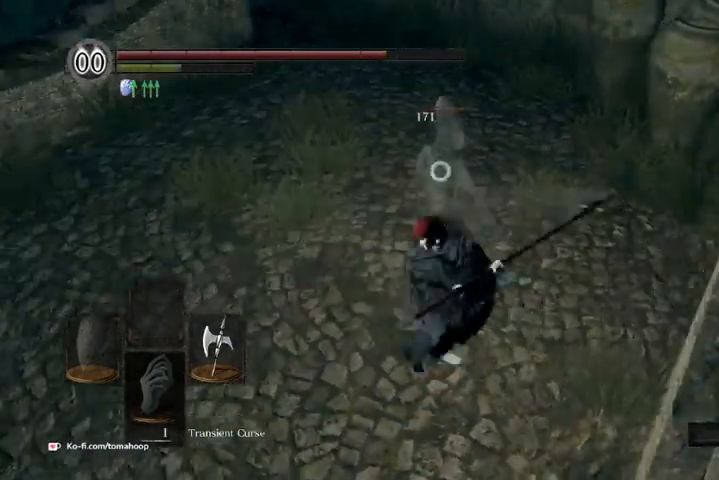
{"buttons": ["R2"], "left_stick": "up", "right_stick": "center", "events": []}
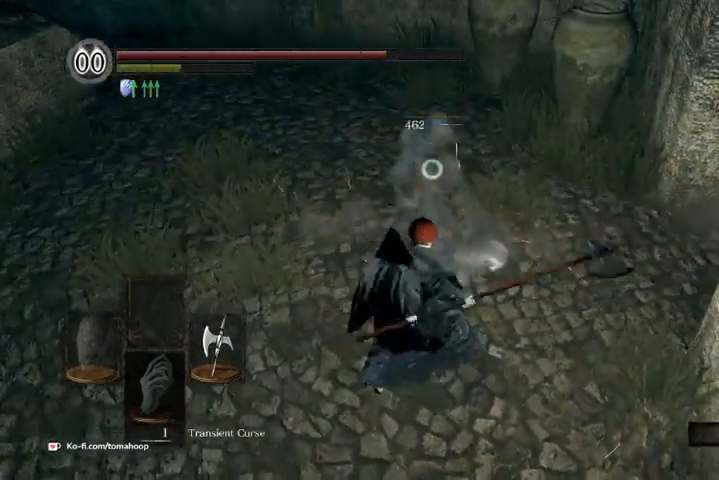
{"buttons": [], "left_stick": "center", "right_stick": "center", "events": [[67, "R2", "up"], [300, "left_stick", "center"]]}
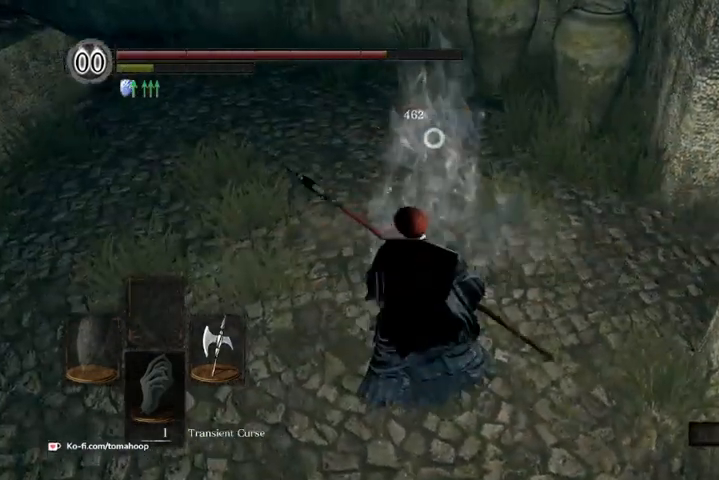
{"buttons": [], "left_stick": "down-left", "right_stick": "center", "events": [[300, "left_stick", "down-left"]]}
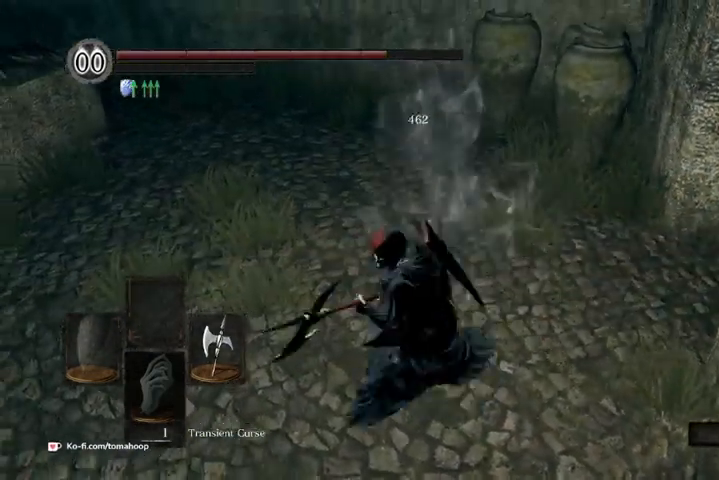
{"buttons": [], "left_stick": "right", "right_stick": "right", "events": [[133, "right_stick", "right"], [300, "left_stick", "up-left"], [467, "left_stick", "right"]]}